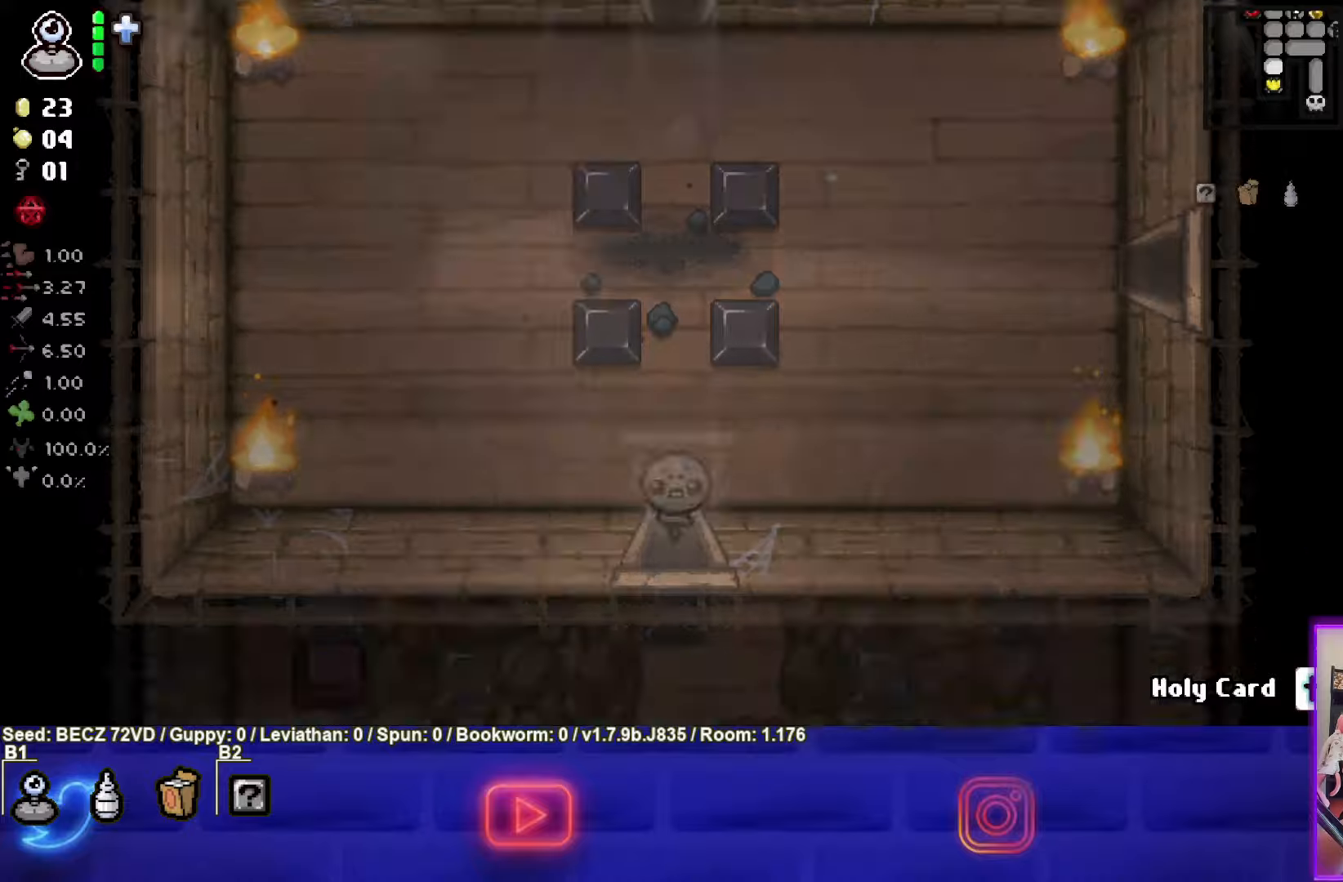
Gameplay with a controller (PlayStation layout); each line is a JSON object with the inputs held at the frame after it. "events" lists button and stick changes between this image and that frame as [ms after this image, input, new state], when the widget could be followed in between. Not read: left_stick.
{"buttons": [], "right_stick": "center", "events": []}
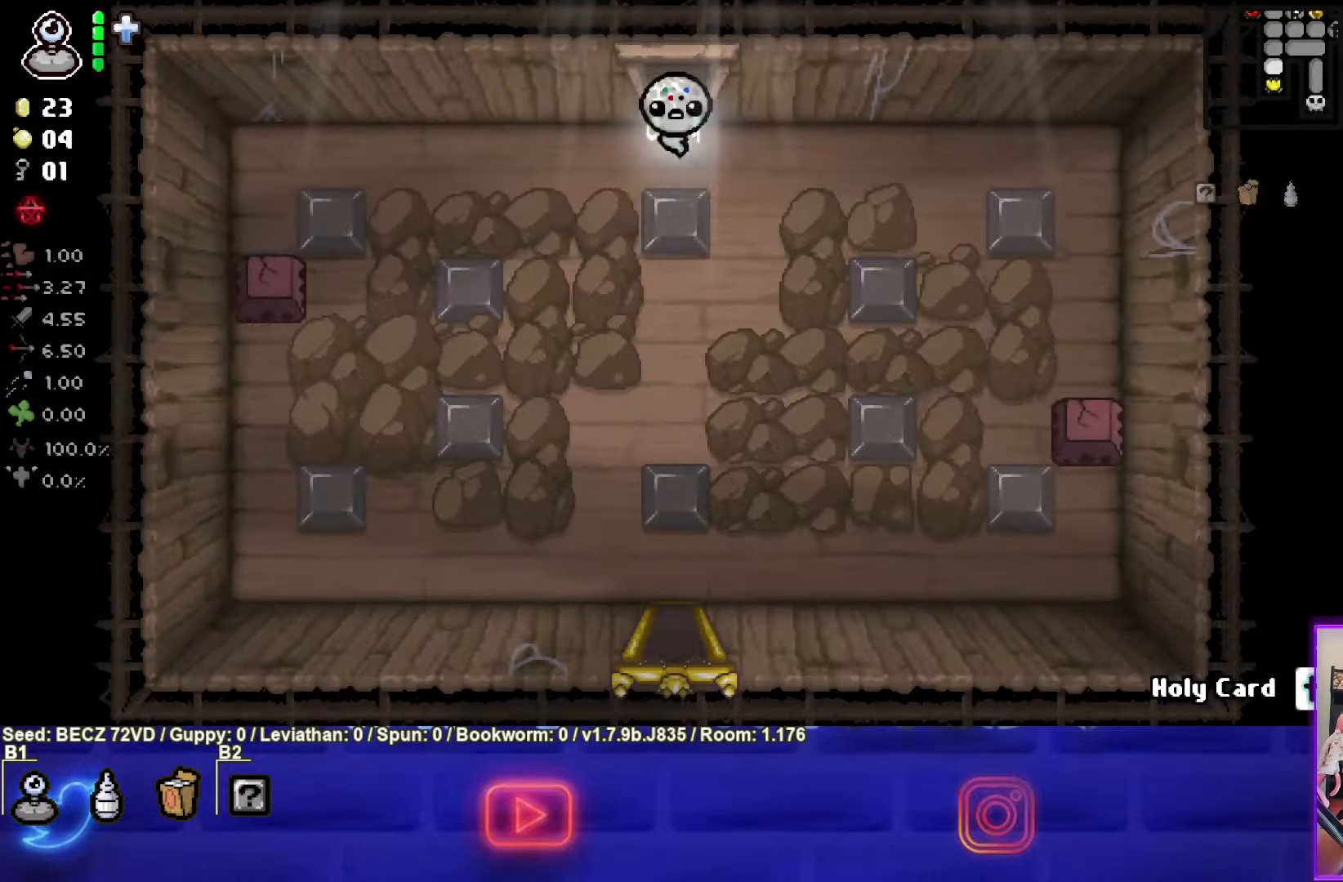
{"buttons": [], "right_stick": "center", "events": []}
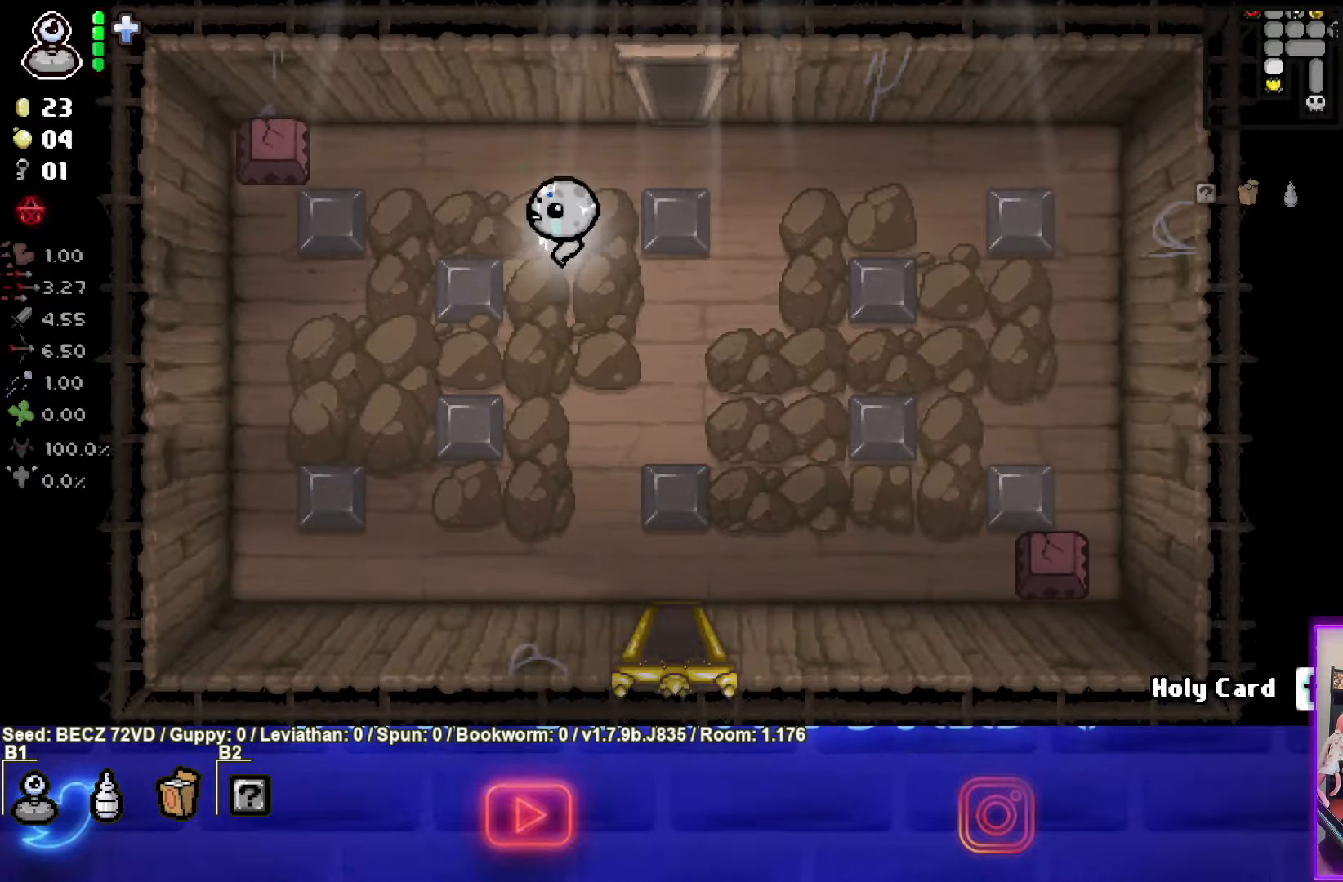
{"buttons": [], "right_stick": "center", "events": []}
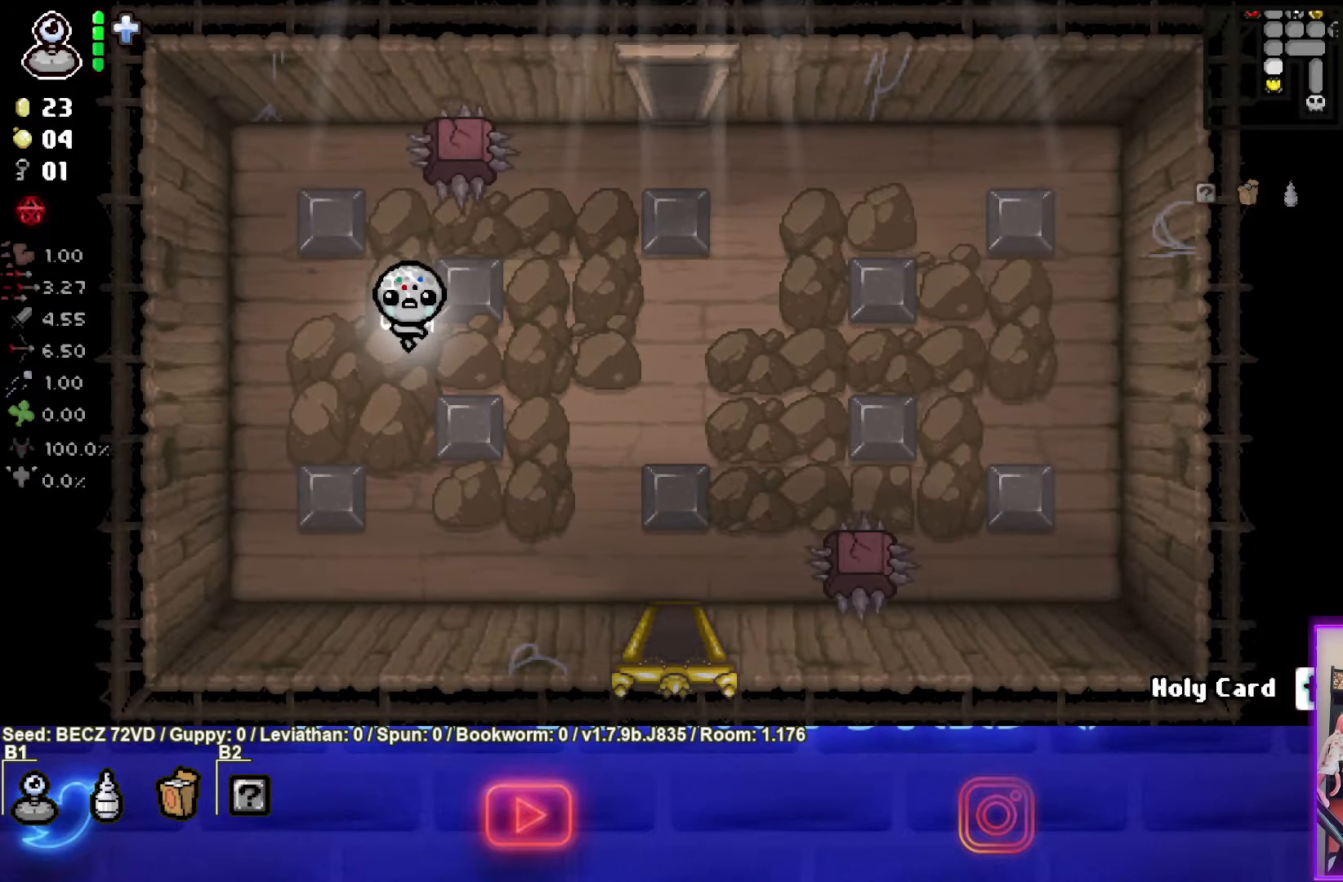
{"buttons": ["L1"], "right_stick": "center", "events": [[467, "L1", "down"]]}
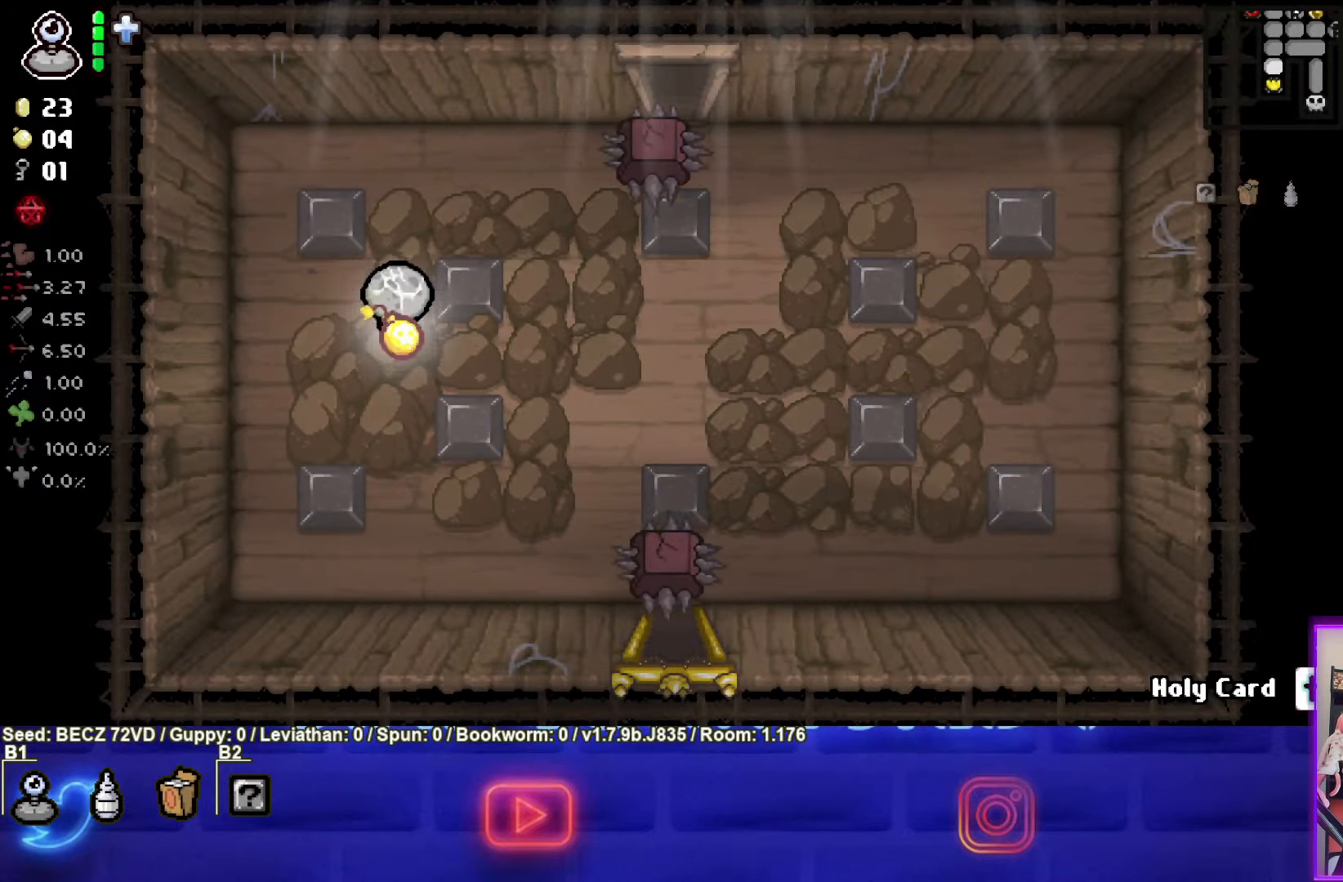
{"buttons": [], "right_stick": "center", "events": [[100, "L1", "up"]]}